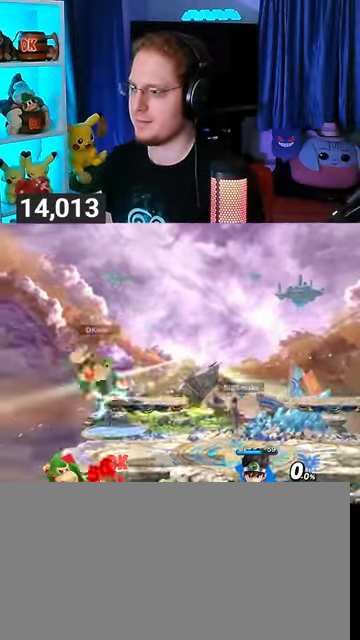
Gameplay with a controller (Nintendo layout); each line is a JSON object with the inputs held at the frame after it. "events" lists button and stick changes between this image and that frame as [ms after this image, input, new state], when the widget could be followed in between. Not read: L3 R3.
{"buttons": [], "left_stick": "right", "right_stick": "center", "events": [[133, "left_stick", "right"]]}
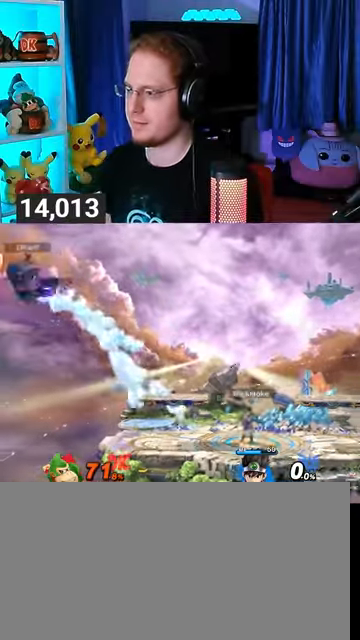
{"buttons": [], "left_stick": "right", "right_stick": "center", "events": []}
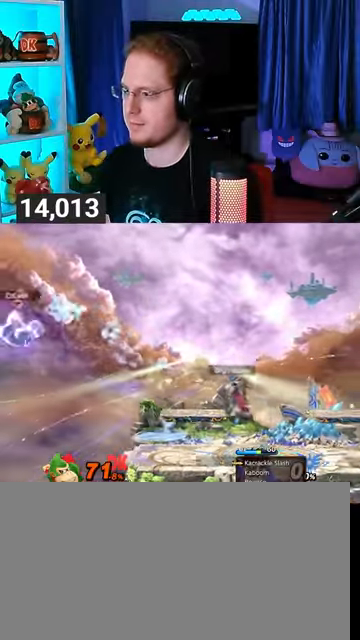
{"buttons": [], "left_stick": "right", "right_stick": "center", "events": [[400, "Y", "down"], [500, "Y", "up"]]}
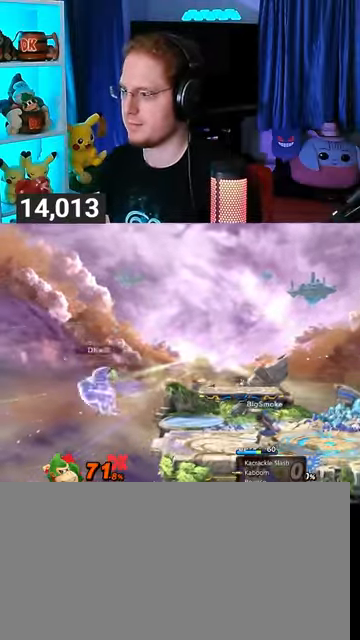
{"buttons": [], "left_stick": "center", "right_stick": "center", "events": [[67, "Y", "down"], [167, "Y", "up"], [267, "left_stick", "center"]]}
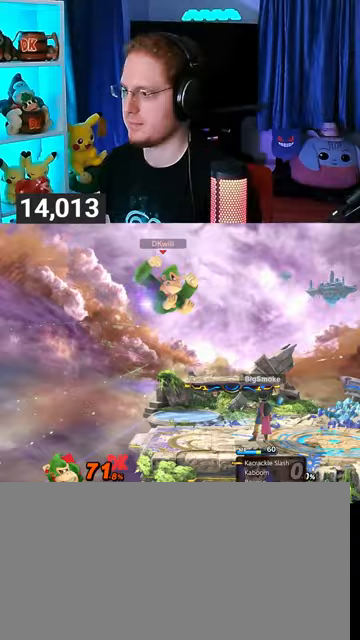
{"buttons": [], "left_stick": "right", "right_stick": "center", "events": [[100, "left_stick", "right"], [133, "X", "down"], [233, "X", "up"]]}
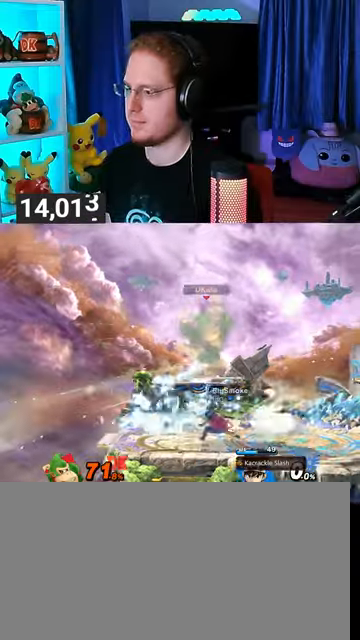
{"buttons": [], "left_stick": "right", "right_stick": "center", "events": [[333, "left_stick", "center"], [500, "left_stick", "right"]]}
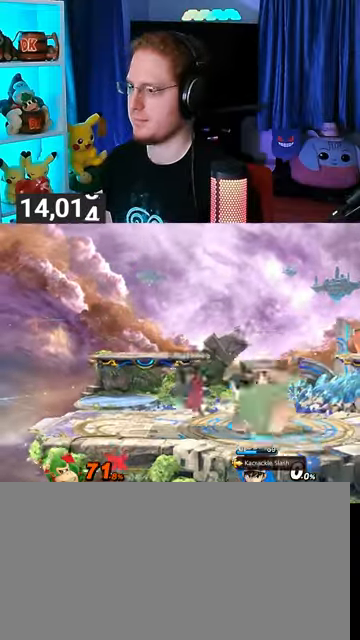
{"buttons": [], "left_stick": "left", "right_stick": "center", "events": [[33, "Y", "down"], [200, "left_stick", "center"], [300, "Y", "up"], [400, "left_stick", "up-left"], [500, "left_stick", "left"]]}
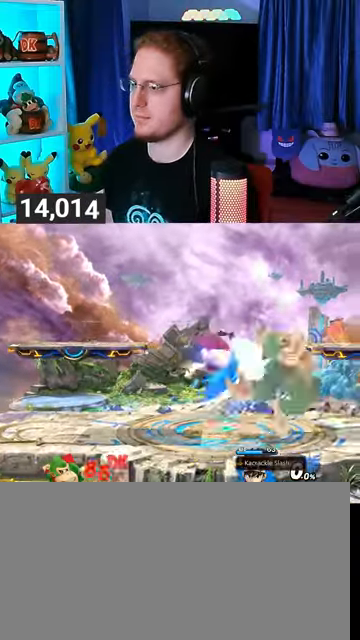
{"buttons": [], "left_stick": "center", "right_stick": "center", "events": [[500, "left_stick", "center"]]}
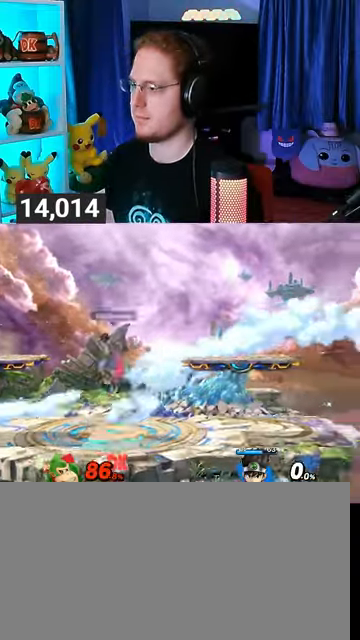
{"buttons": ["Y"], "left_stick": "left", "right_stick": "center", "events": [[233, "left_stick", "left"], [433, "Y", "down"]]}
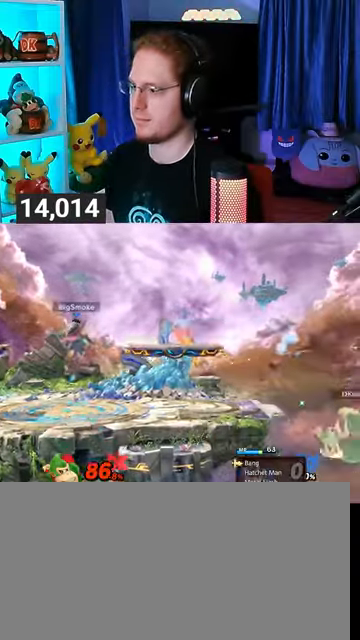
{"buttons": [], "left_stick": "center", "right_stick": "center", "events": [[33, "Y", "up"], [133, "left_stick", "up"], [333, "left_stick", "center"]]}
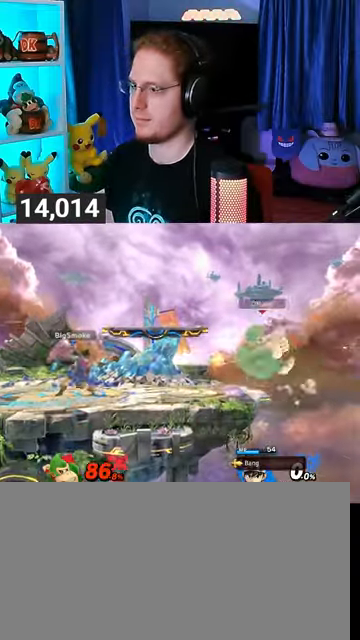
{"buttons": ["Y"], "left_stick": "left", "right_stick": "center", "events": [[100, "left_stick", "left"], [400, "Y", "down"]]}
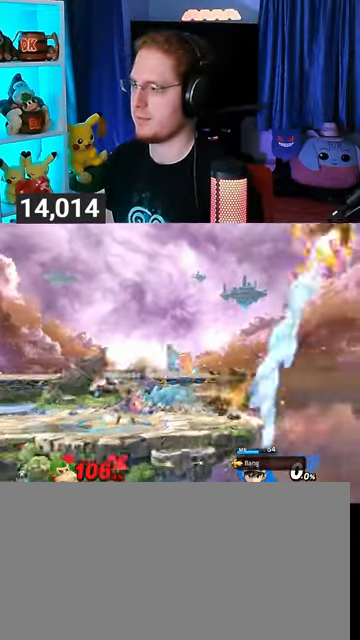
{"buttons": [], "left_stick": "left", "right_stick": "center", "events": [[33, "left_stick", "center"], [100, "Y", "up"], [500, "left_stick", "left"]]}
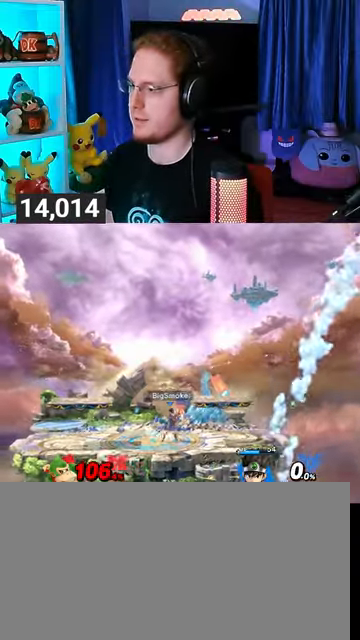
{"buttons": [], "left_stick": "center", "right_stick": "center", "events": [[133, "left_stick", "center"], [367, "left_stick", "down"], [500, "left_stick", "center"]]}
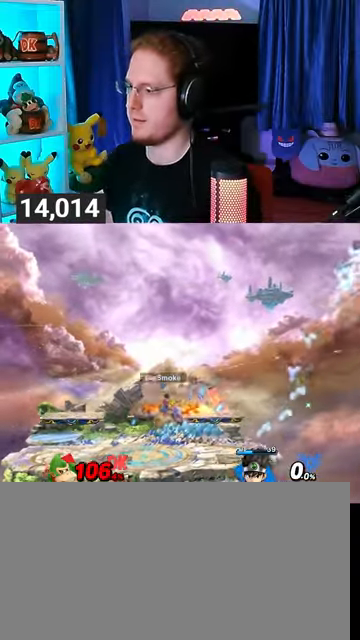
{"buttons": [], "left_stick": "up-left", "right_stick": "center", "events": [[100, "left_stick", "down"], [200, "left_stick", "center"], [333, "left_stick", "down-left"], [500, "left_stick", "up-left"]]}
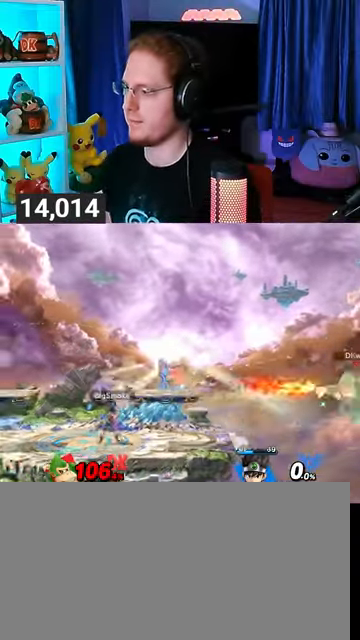
{"buttons": [], "left_stick": "left", "right_stick": "center", "events": [[133, "B", "down"], [200, "B", "up"], [200, "left_stick", "down-left"], [367, "left_stick", "left"]]}
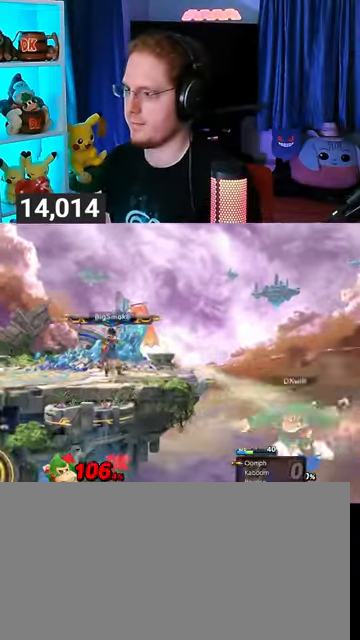
{"buttons": [], "left_stick": "center", "right_stick": "center", "events": [[233, "left_stick", "center"]]}
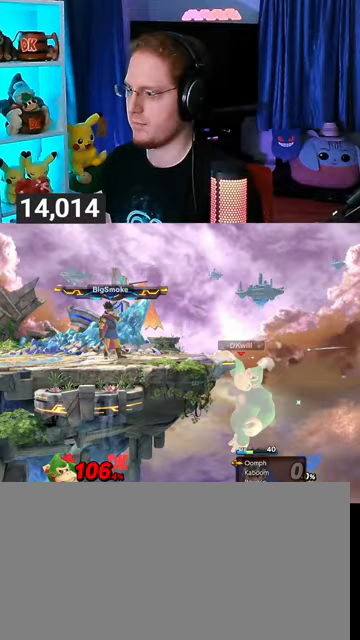
{"buttons": [], "left_stick": "center", "right_stick": "center", "events": []}
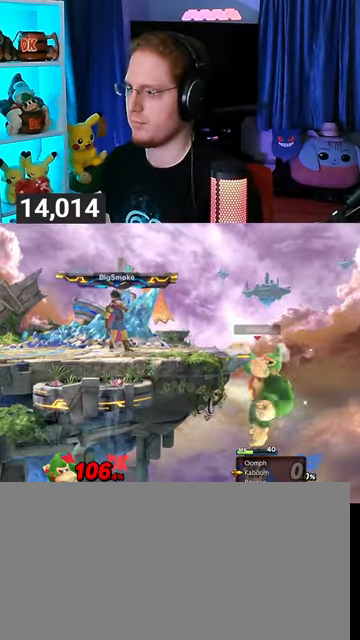
{"buttons": [], "left_stick": "left", "right_stick": "center", "events": [[433, "left_stick", "left"]]}
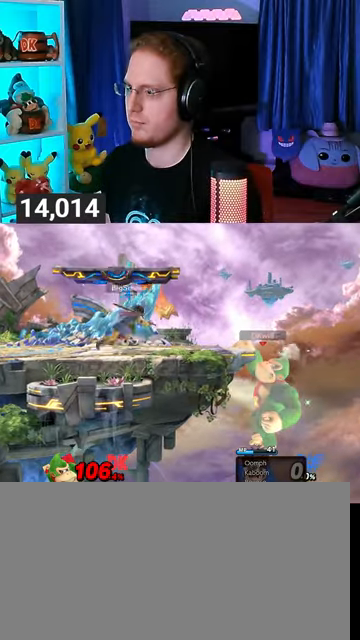
{"buttons": ["R1"], "left_stick": "left", "right_stick": "center", "events": [[267, "R1", "down"]]}
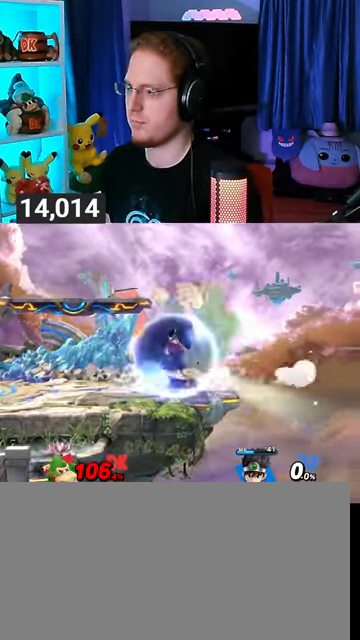
{"buttons": ["Y"], "left_stick": "down-right", "right_stick": "center", "events": [[67, "Y", "down"], [300, "Y", "up"], [367, "R1", "up"], [467, "Y", "down"], [500, "left_stick", "down-right"]]}
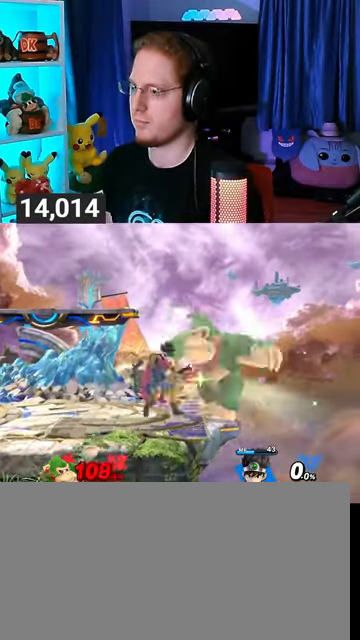
{"buttons": ["Y"], "left_stick": "up-left", "right_stick": "center", "events": [[67, "Y", "up"], [67, "left_stick", "up"], [100, "Y", "down"], [133, "left_stick", "down-left"], [200, "Y", "up"], [233, "Y", "down"], [233, "left_stick", "up"], [333, "left_stick", "down-right"], [400, "Y", "up"], [400, "left_stick", "up-right"], [433, "Y", "down"], [467, "left_stick", "up-left"]]}
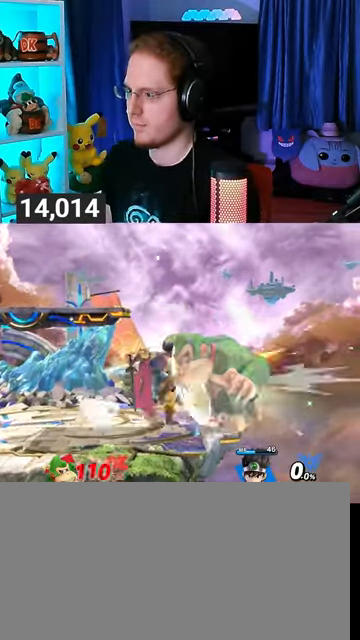
{"buttons": ["Y"], "left_stick": "left", "right_stick": "center", "events": [[33, "left_stick", "left"], [67, "Y", "up"], [100, "Y", "down"], [200, "Y", "up"], [233, "Y", "down"], [333, "Y", "up"], [367, "Y", "down"]]}
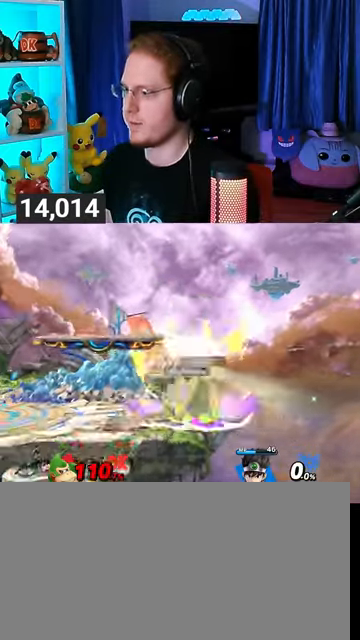
{"buttons": ["Y"], "left_stick": "left", "right_stick": "center", "events": [[100, "Y", "up"], [467, "Y", "down"]]}
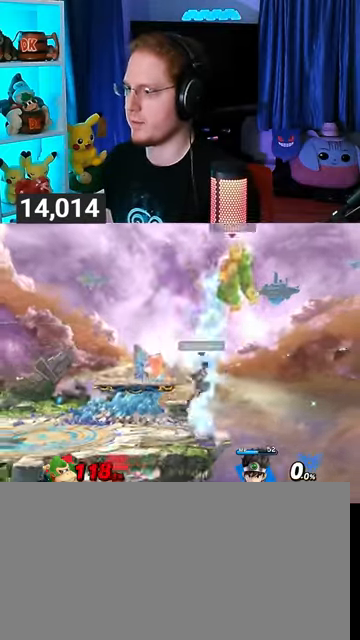
{"buttons": ["Y"], "left_stick": "left", "right_stick": "center", "events": [[200, "Y", "up"], [267, "Y", "down"], [367, "Y", "up"], [433, "Y", "down"]]}
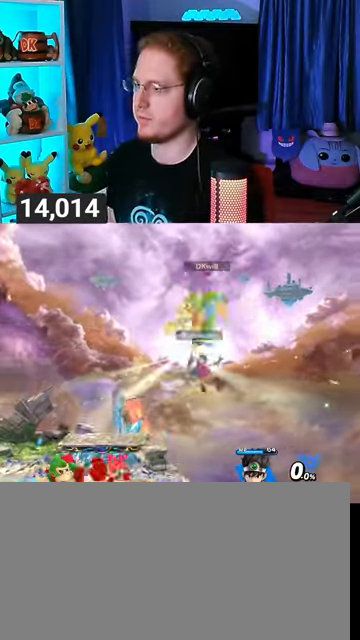
{"buttons": ["Y"], "left_stick": "left", "right_stick": "center", "events": [[200, "Y", "up"], [367, "Y", "down"], [433, "Y", "up"], [500, "Y", "down"]]}
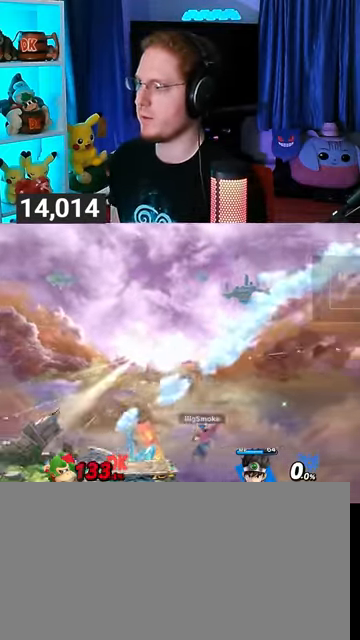
{"buttons": ["Y"], "left_stick": "left", "right_stick": "center", "events": [[100, "Y", "up"], [133, "Y", "down"], [233, "Y", "up"], [300, "Y", "down"], [367, "Y", "up"], [467, "Y", "down"]]}
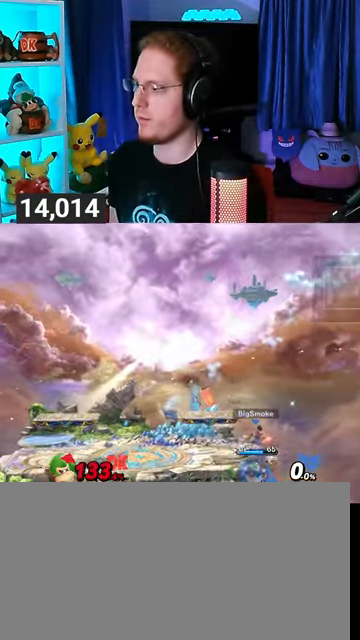
{"buttons": [], "left_stick": "left", "right_stick": "center", "events": [[33, "Y", "up"], [100, "Y", "down"], [167, "Y", "up"], [233, "Y", "down"], [333, "Y", "up"], [400, "Y", "down"], [467, "Y", "up"]]}
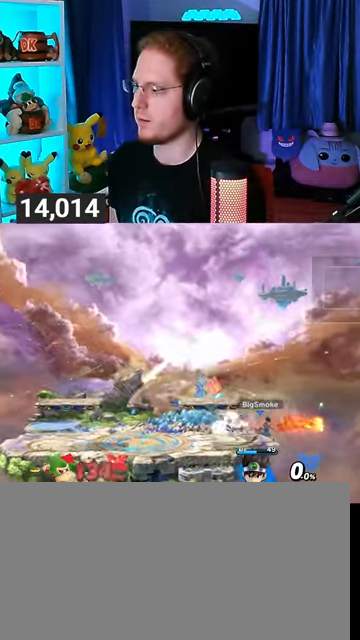
{"buttons": [], "left_stick": "left", "right_stick": "center", "events": [[167, "X", "down"], [267, "X", "up"]]}
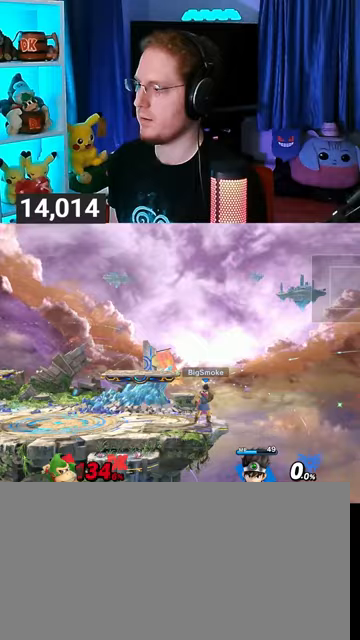
{"buttons": ["Y"], "left_stick": "up-left", "right_stick": "center", "events": [[267, "Y", "down"], [433, "Y", "up"], [433, "left_stick", "up-left"], [467, "Y", "down"]]}
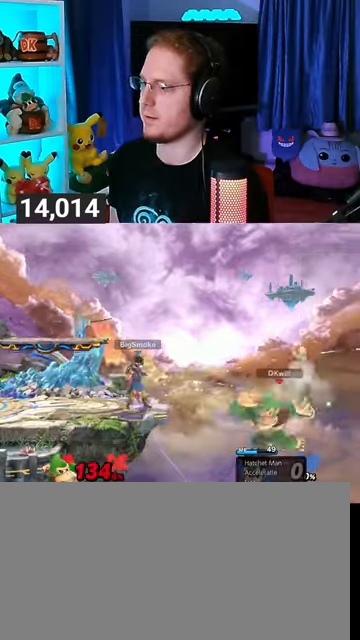
{"buttons": [], "left_stick": "center", "right_stick": "center", "events": [[33, "Y", "up"], [67, "left_stick", "center"], [133, "Y", "down"], [267, "Y", "up"]]}